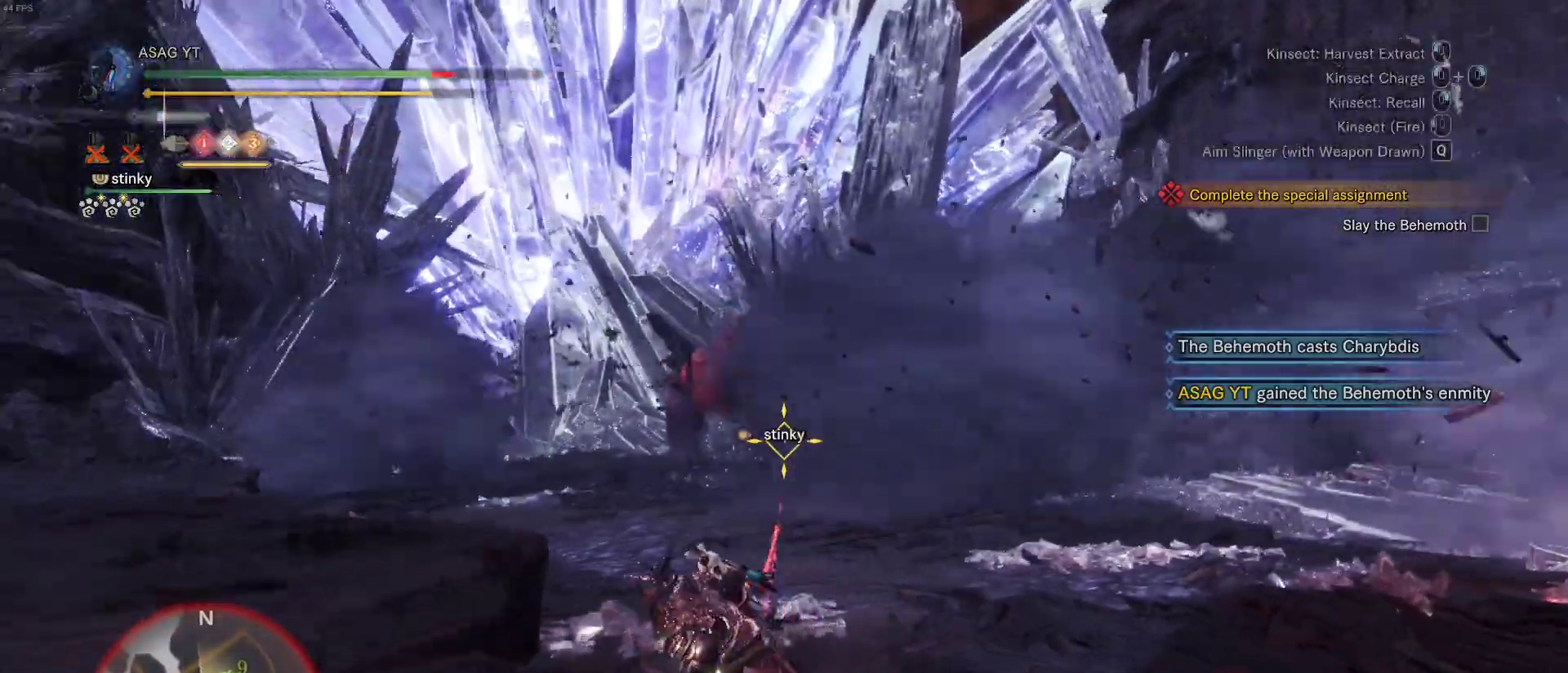
Gameplay with keyboard and mouse; each line is a JSON object with the keys and mouse buttons held at the frame after it. "events" lists presses ("down") and releases ("up") of "1", "2", "3", "4", "5", "a", "alt", "c", "caps_lock", "ctrl", "d", "e", "f", "g", "q", "r", "s", "shift", "space", "t", "tab", "v", "w", "x", "z", "mouse_left", "mouse_wheel" and "mouse_right" between this image and that frame as [ms after this image, input, new state], when the widget could be followed in between. "mouse_left", "mouse_wheel", "mouse_right" = the "left", "wheel", "right" buttons of the "mouse" list. No other keys are recorded. "wheel" means that the mouse wheel is clicked or scrolled. Not read: mouse_move.
{"keys": ["a", "w"], "mouse": [], "events": [[467, "w", "down"]]}
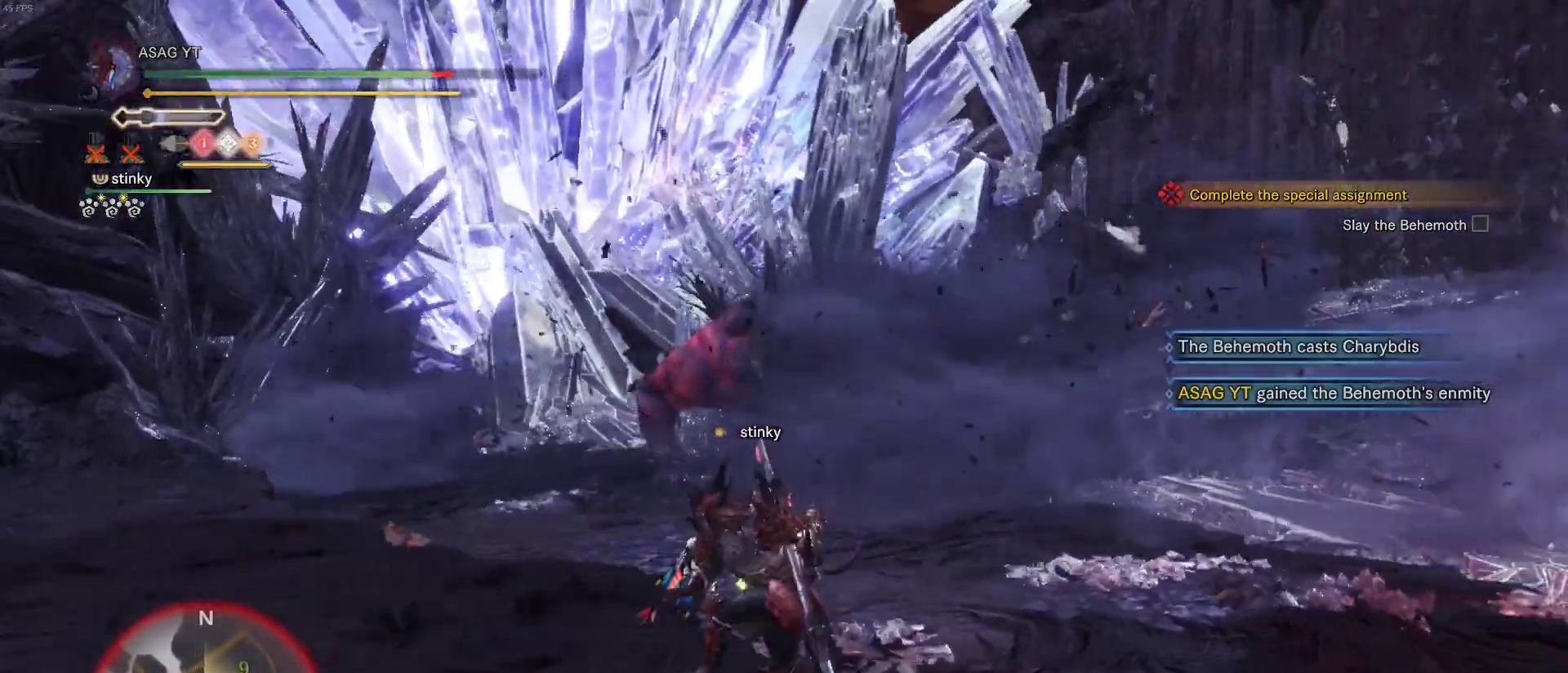
{"keys": ["w"], "mouse": [], "events": [[350, "a", "up"]]}
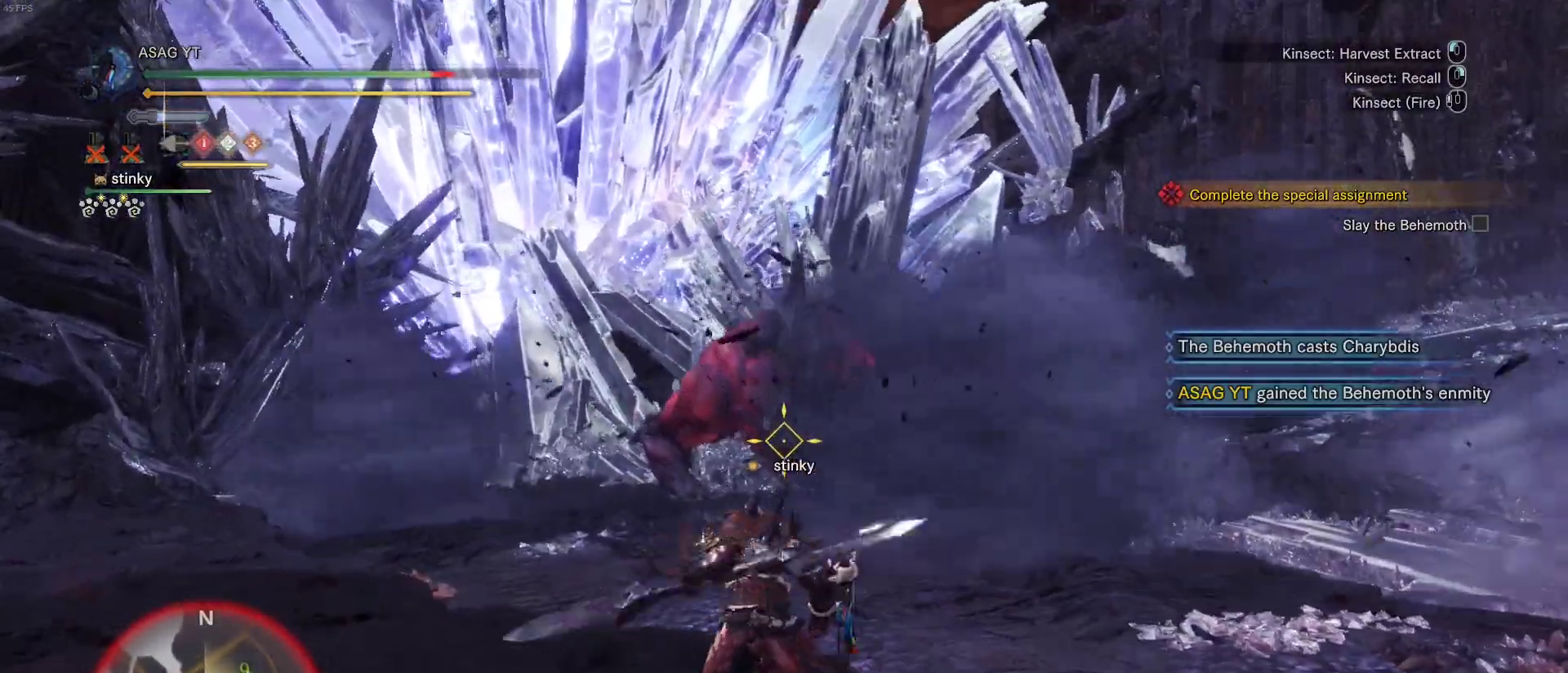
{"keys": [], "mouse": [], "events": [[117, "w", "up"]]}
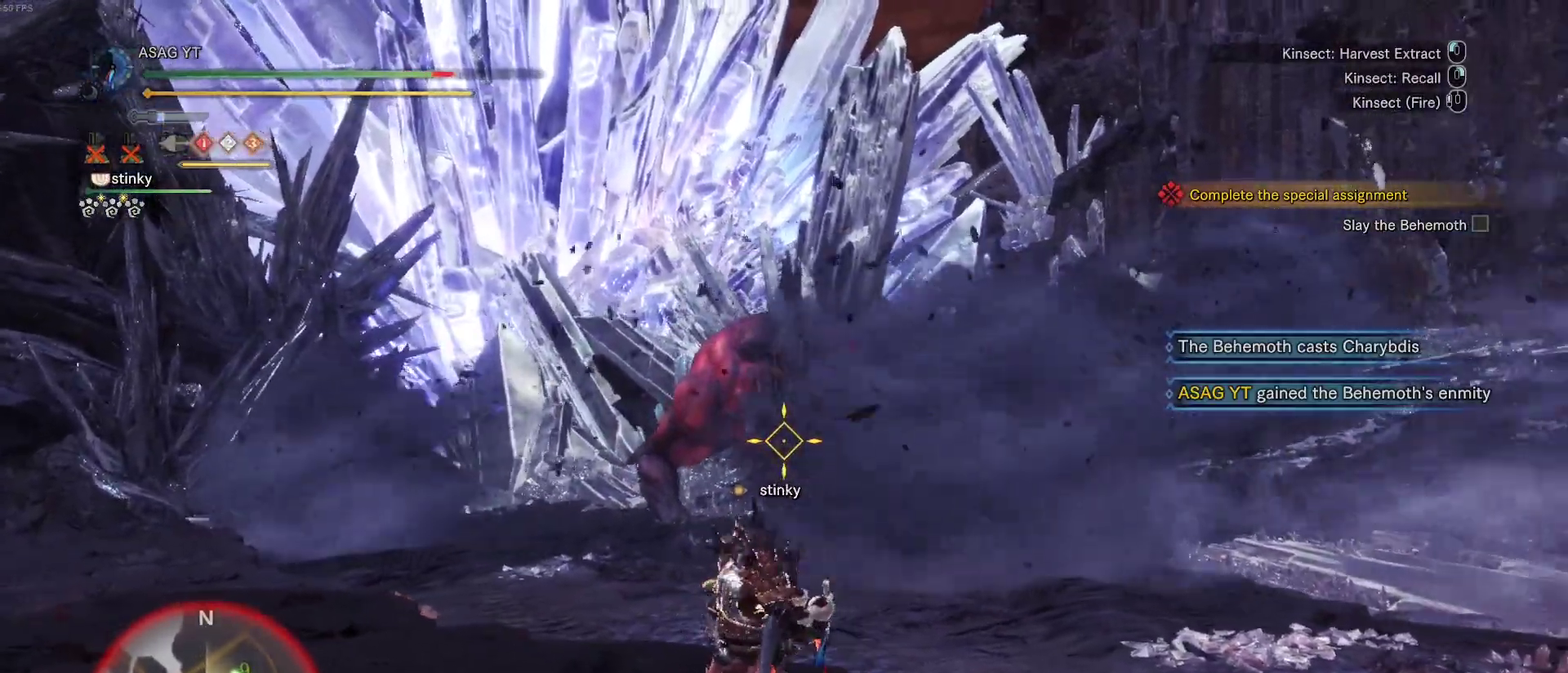
{"keys": ["a"], "mouse": [], "events": [[417, "a", "down"]]}
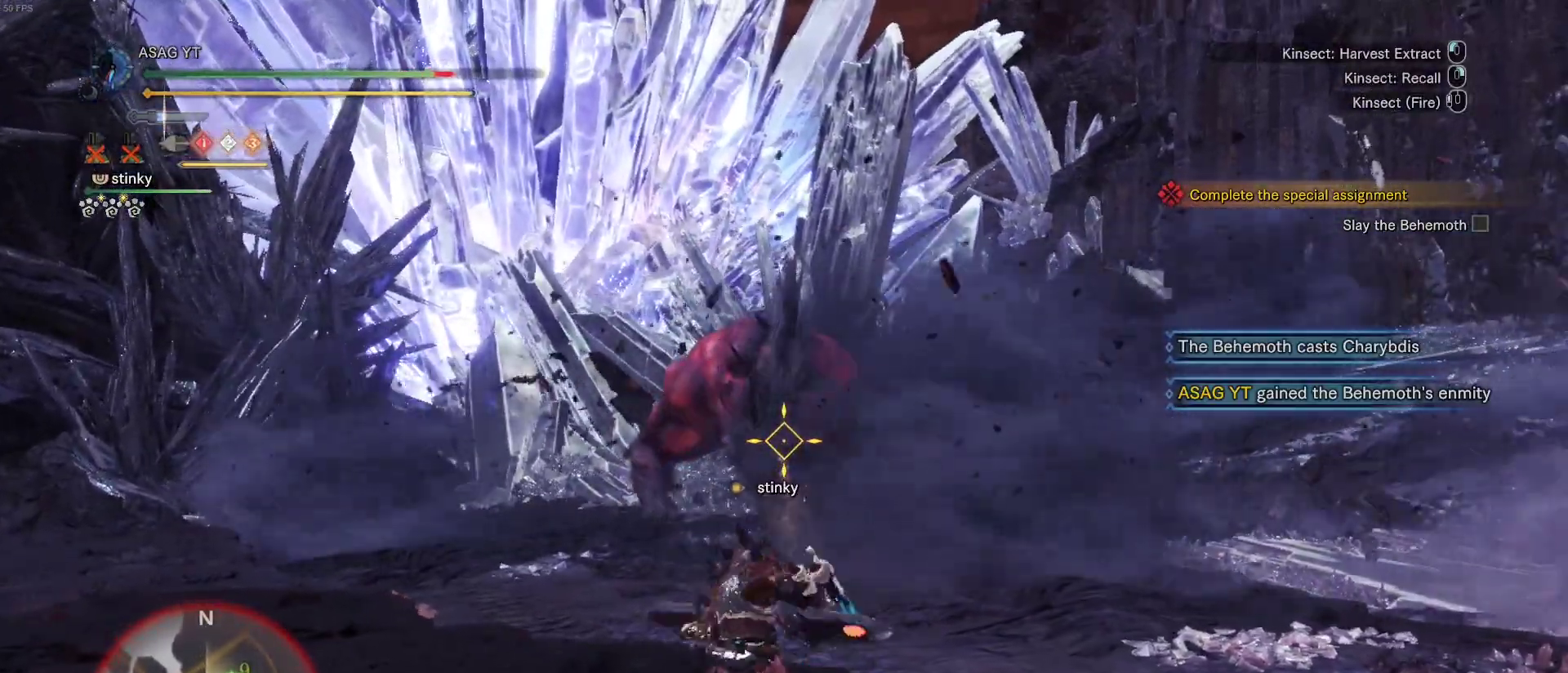
{"keys": ["w"], "mouse": [], "events": [[483, "a", "up"], [483, "w", "down"]]}
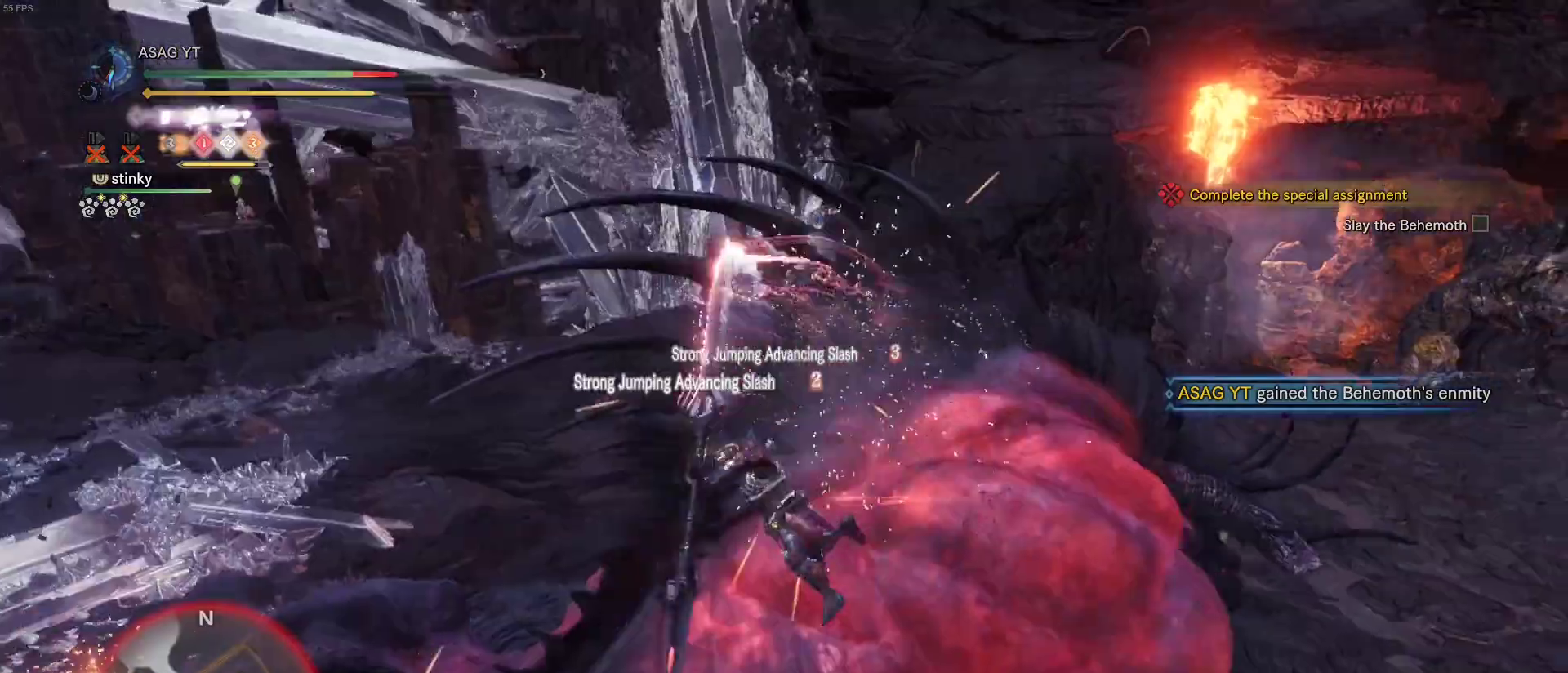
{"keys": ["w"], "mouse": [], "events": [[67, "mouse_right", "down"], [300, "mouse_right", "up"], [400, "mouse_right", "down"], [433, "mouse_right", "up"]]}
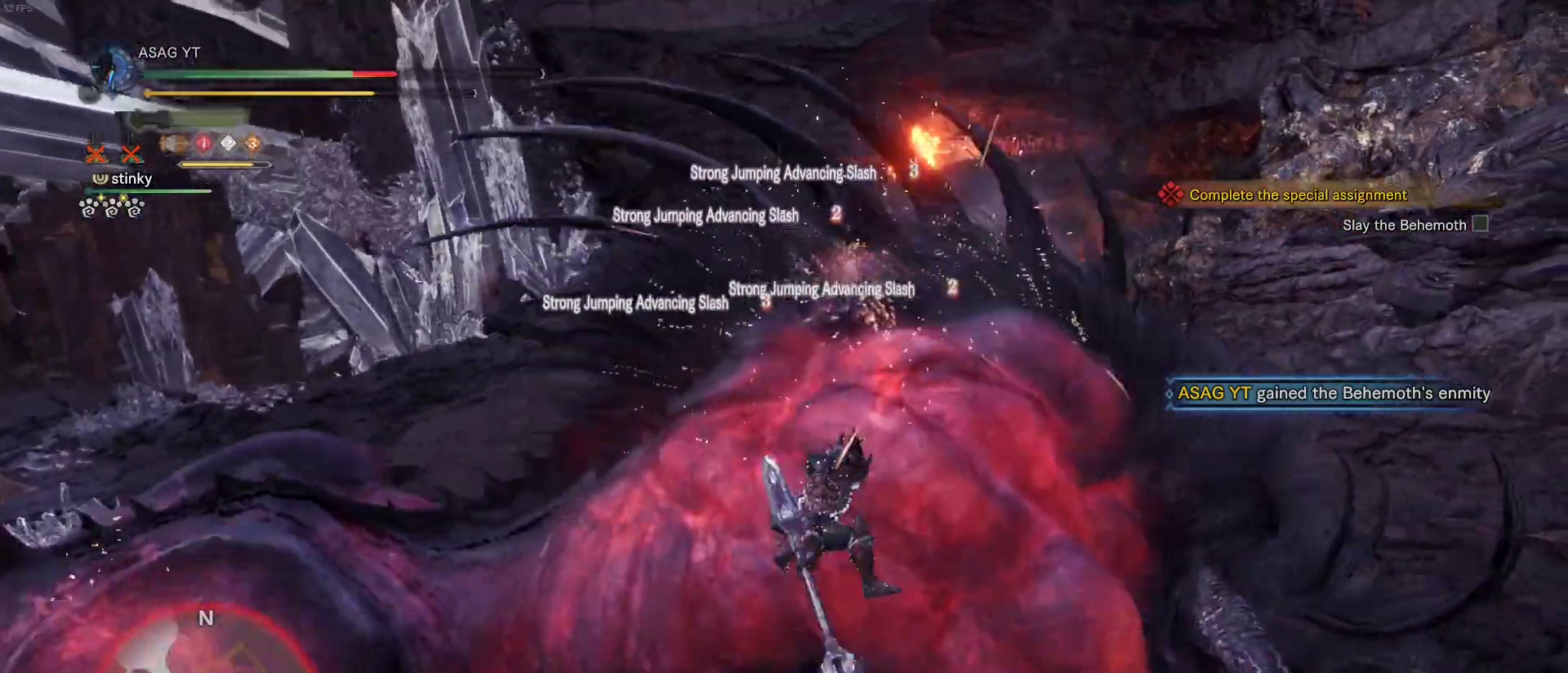
{"keys": ["w"], "mouse": [], "events": [[33, "mouse_right", "down"], [83, "mouse_right", "up"], [167, "mouse_right", "down"], [267, "mouse_right", "up"]]}
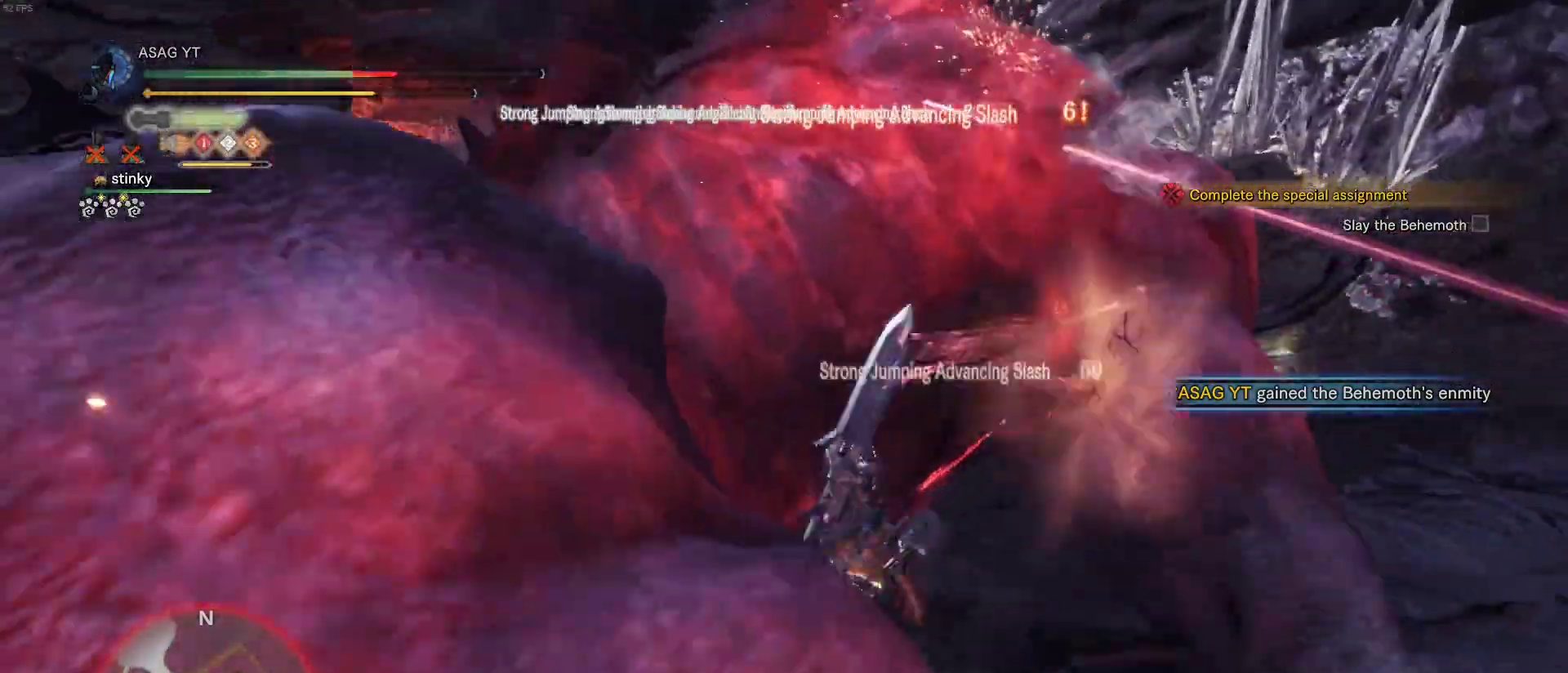
{"keys": ["w"], "mouse": [], "events": []}
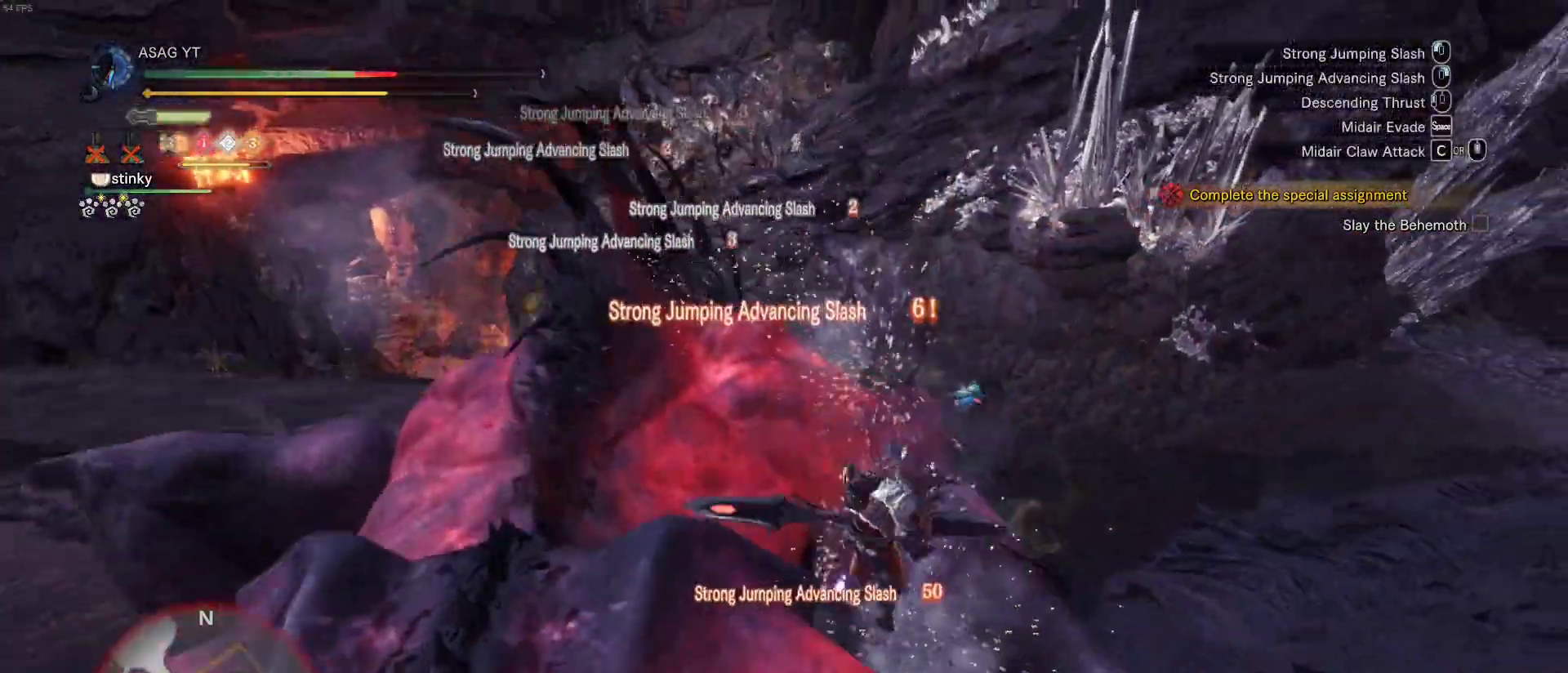
{"keys": ["w"], "mouse": [], "events": [[200, "space", "down"], [350, "space", "up"]]}
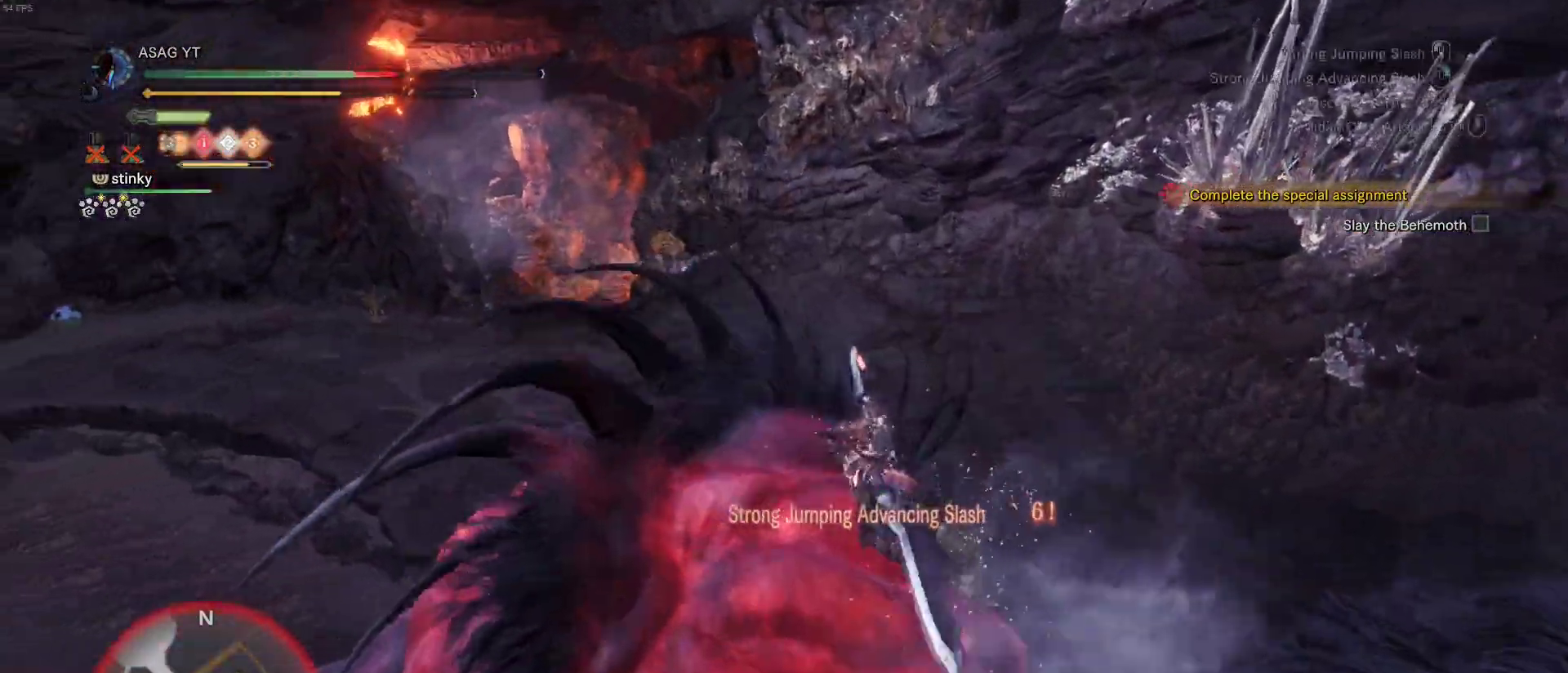
{"keys": ["w"], "mouse": ["left"], "events": [[150, "mouse_left", "down"], [267, "mouse_left", "up"], [317, "mouse_left", "down"], [400, "mouse_left", "up"], [450, "mouse_left", "down"]]}
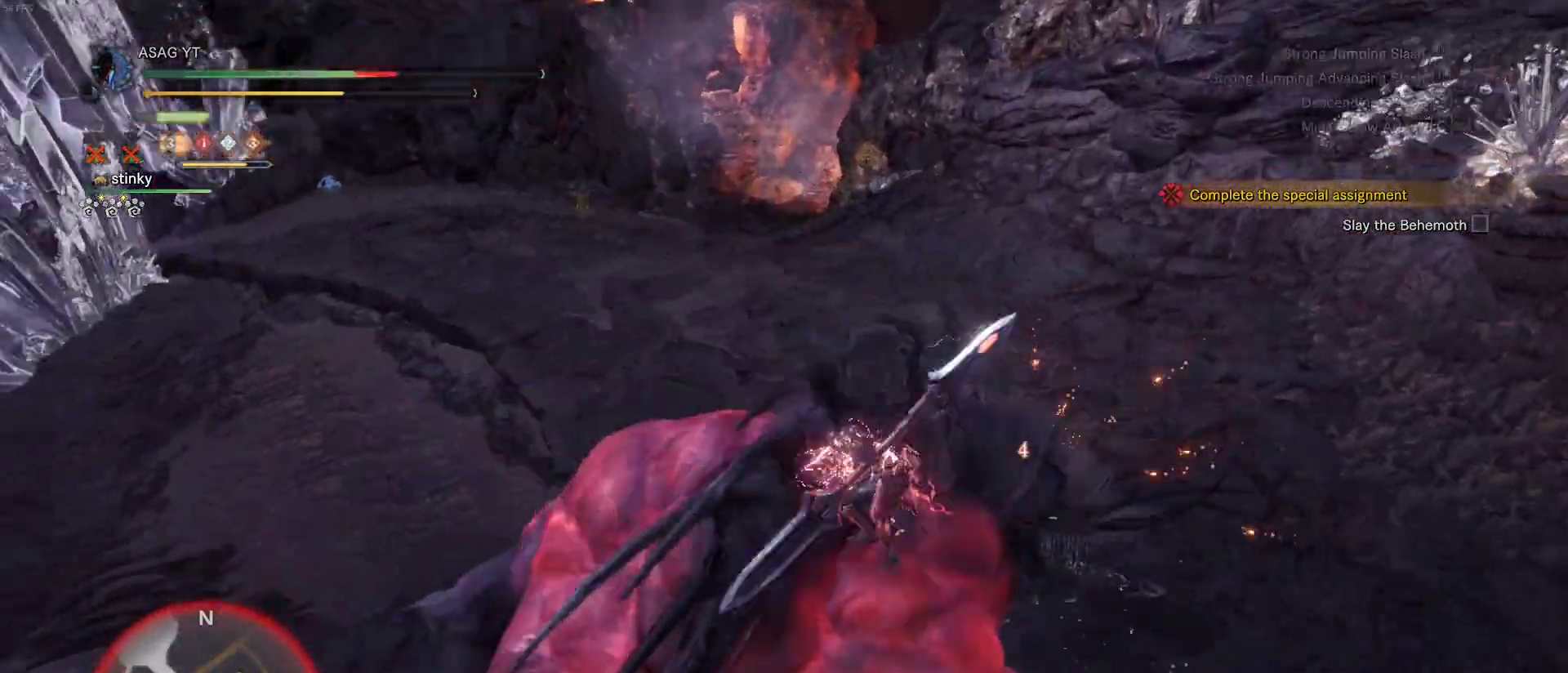
{"keys": ["w"], "mouse": ["left"], "events": [[50, "mouse_left", "up"], [100, "mouse_left", "down"], [183, "mouse_left", "up"], [283, "mouse_left", "down"], [383, "mouse_left", "up"], [417, "mouse_left", "down"]]}
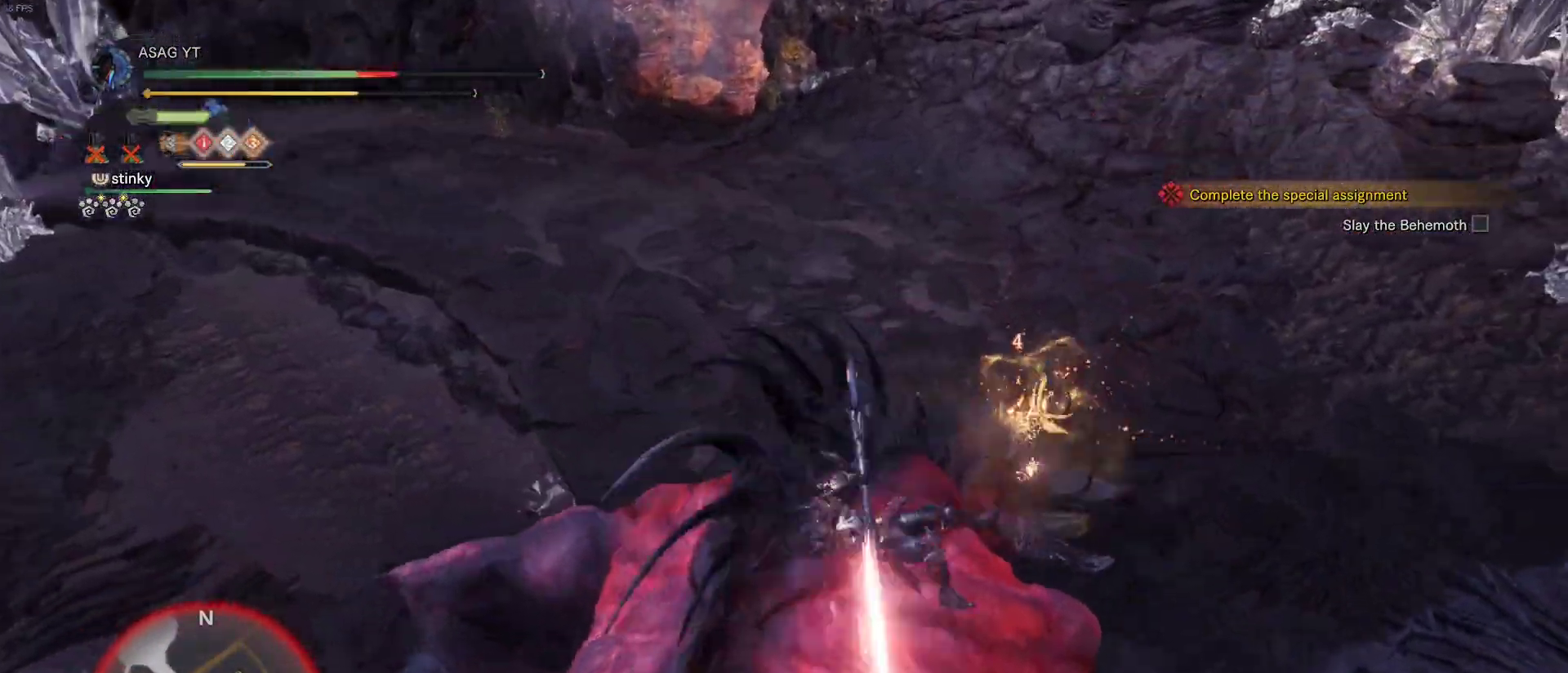
{"keys": ["w"], "mouse": [], "events": [[17, "mouse_left", "up"], [67, "mouse_left", "down"], [150, "mouse_left", "up"], [200, "mouse_left", "down"], [300, "mouse_left", "up"], [350, "mouse_left", "down"], [467, "mouse_left", "up"]]}
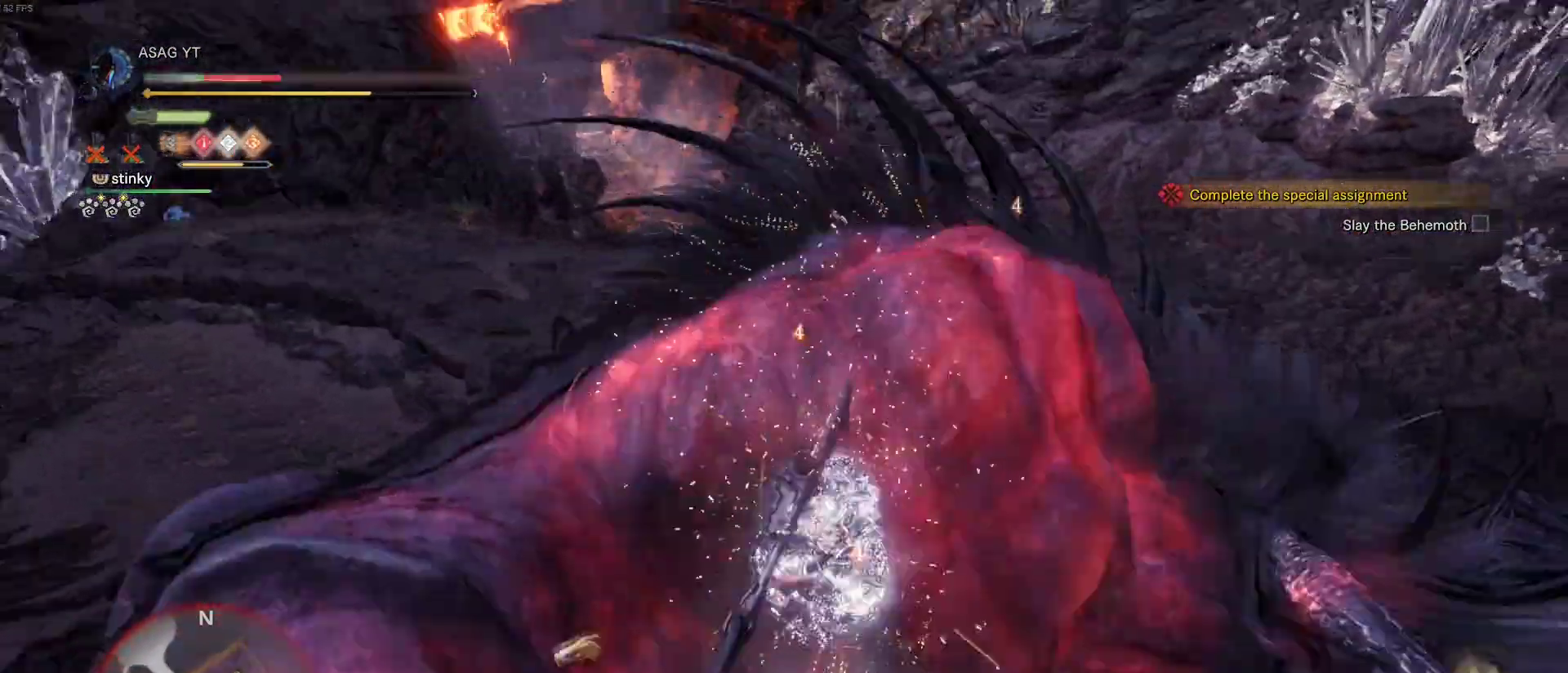
{"keys": ["w"], "mouse": [], "events": [[17, "mouse_left", "down"], [133, "mouse_left", "up"]]}
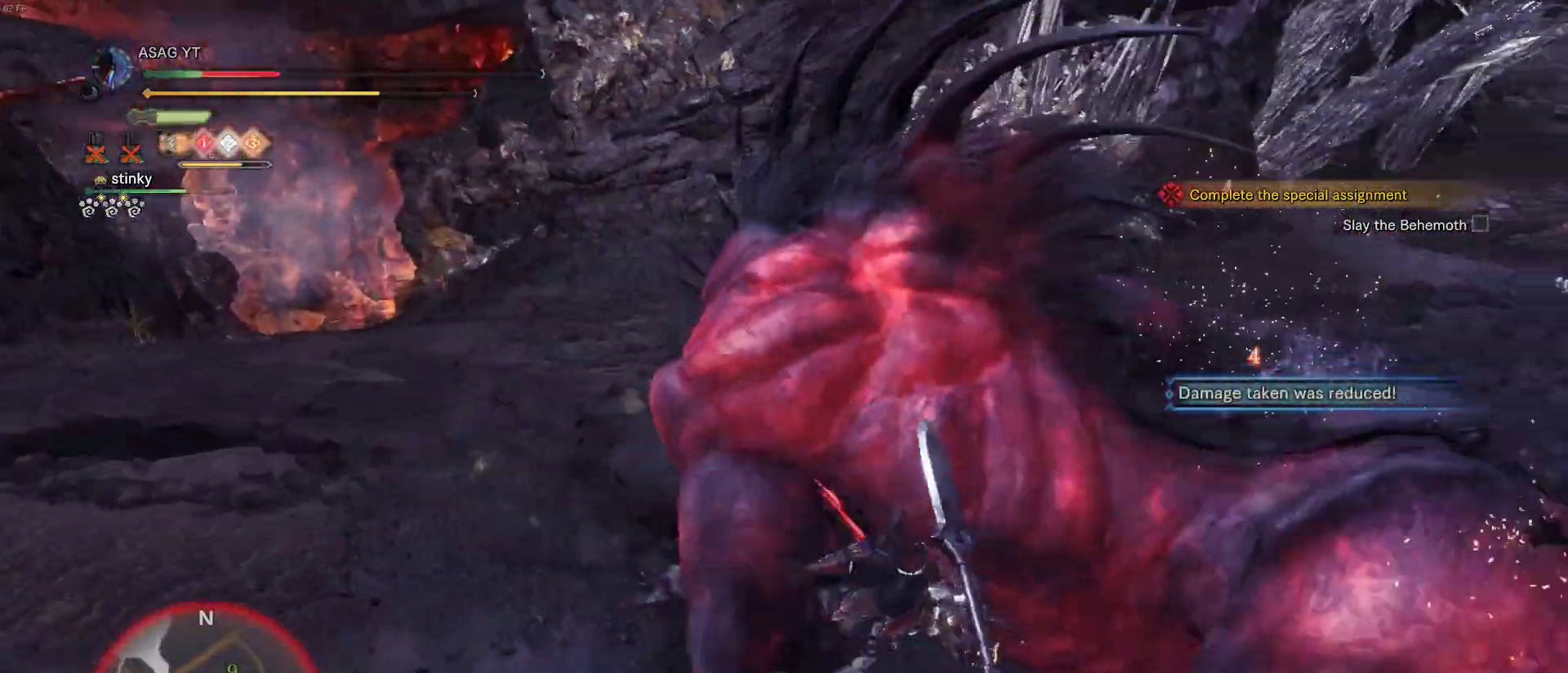
{"keys": ["a"], "mouse": [], "events": [[283, "a", "down"], [333, "w", "up"]]}
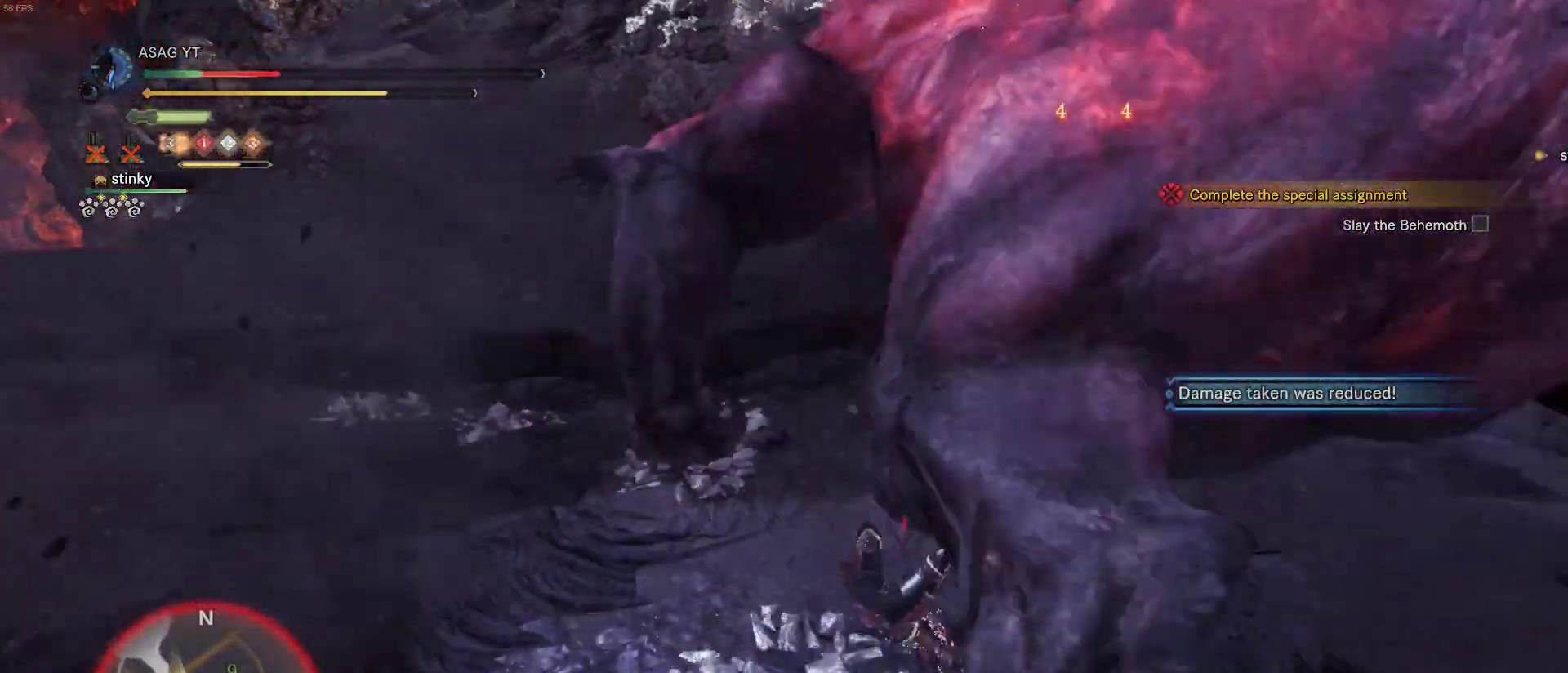
{"keys": ["a"], "mouse": [], "events": []}
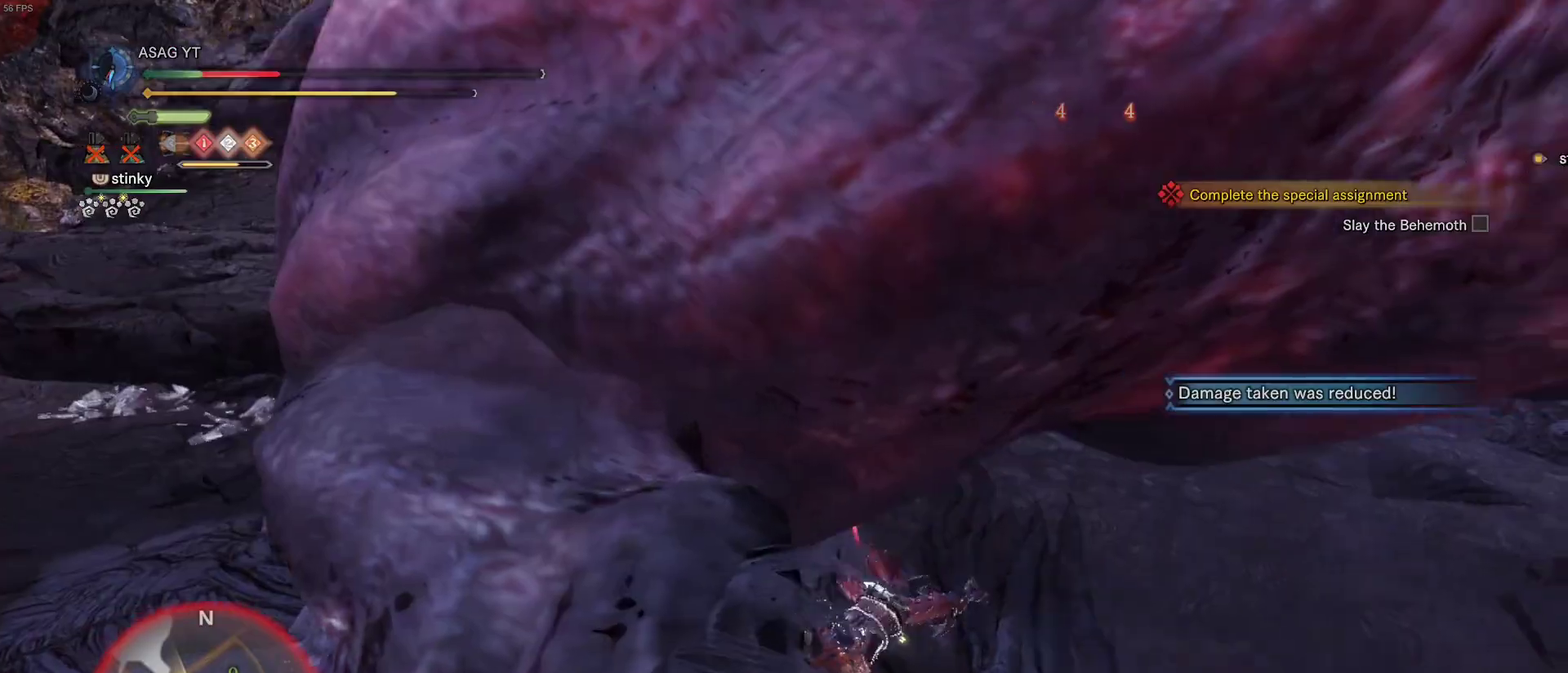
{"keys": ["a", "w"], "mouse": [], "events": [[267, "w", "down"]]}
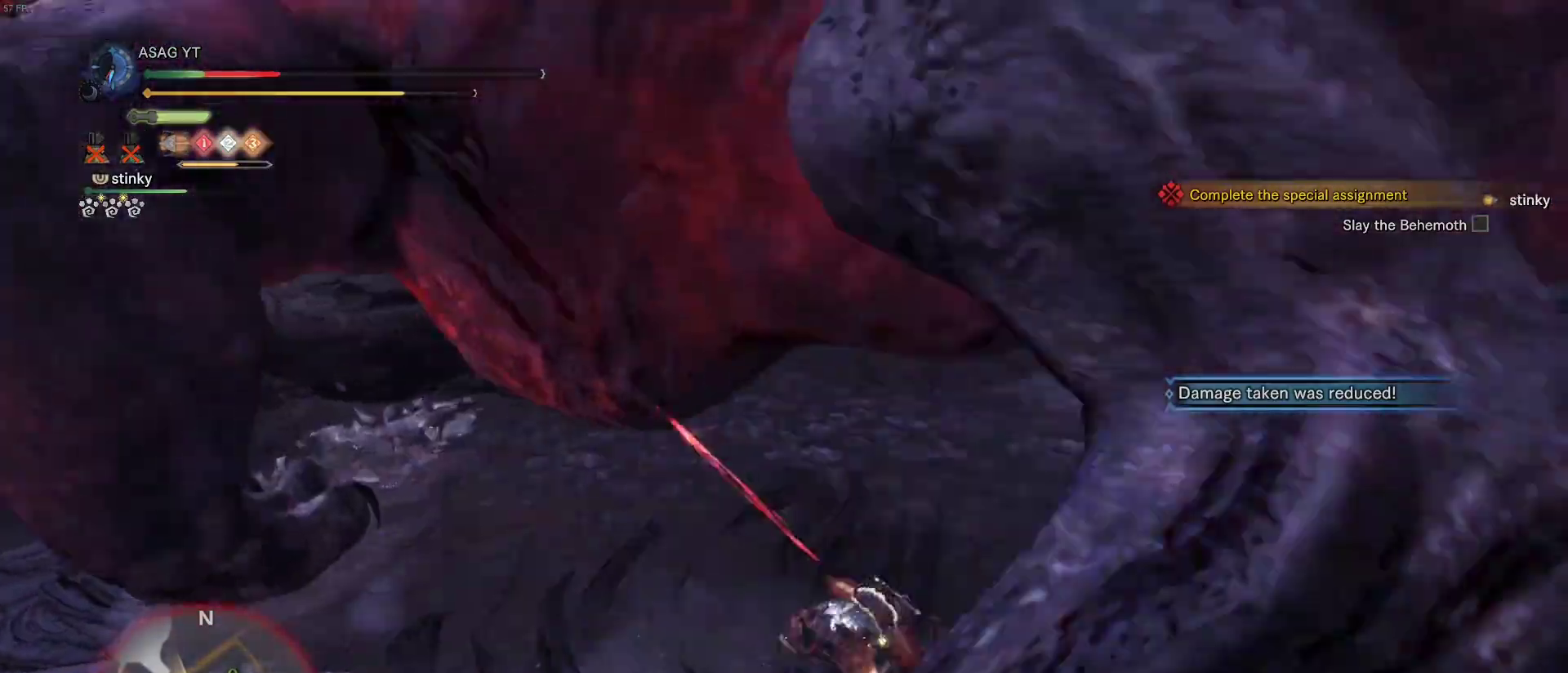
{"keys": ["a", "w"], "mouse": [], "events": []}
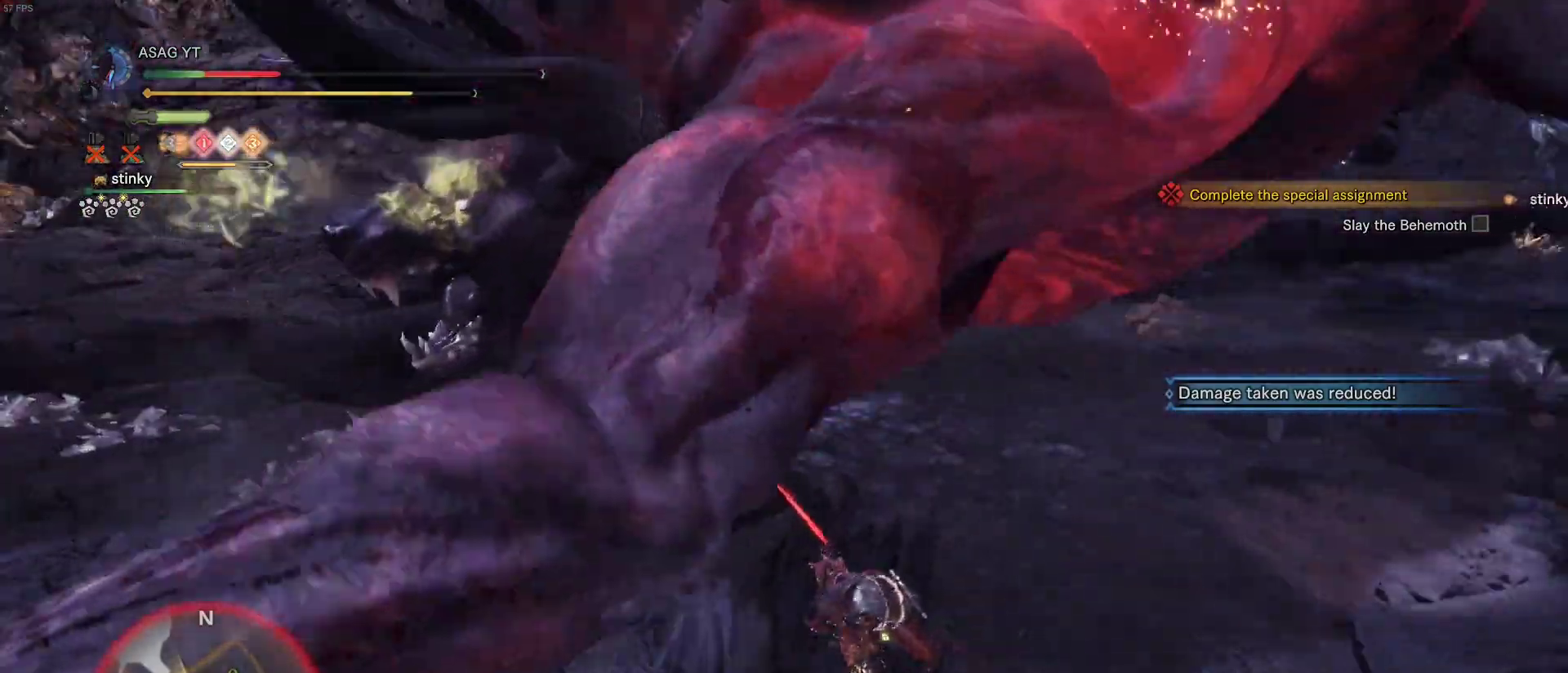
{"keys": ["a", "shift", "w"], "mouse": [], "events": [[483, "shift", "down"]]}
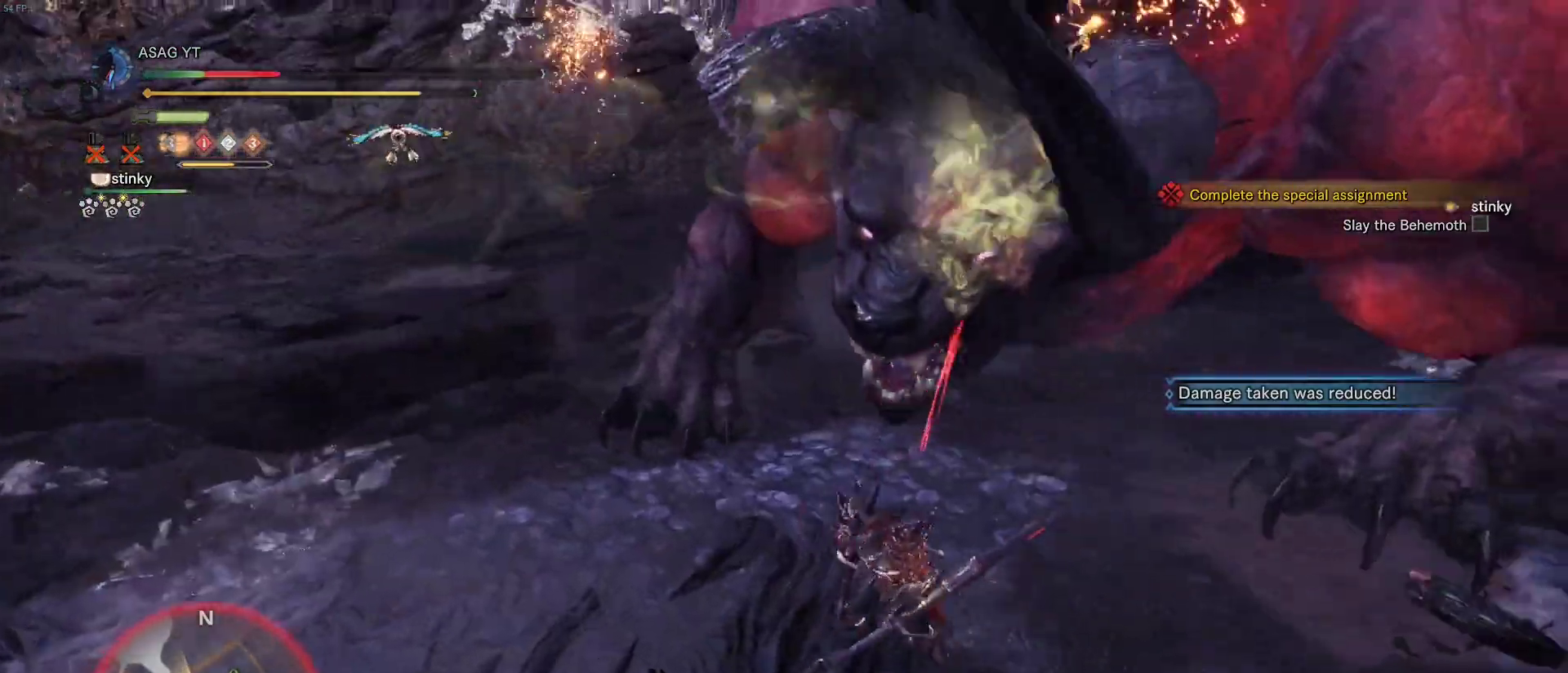
{"keys": ["a", "shift"], "mouse": [], "events": [[217, "w", "up"]]}
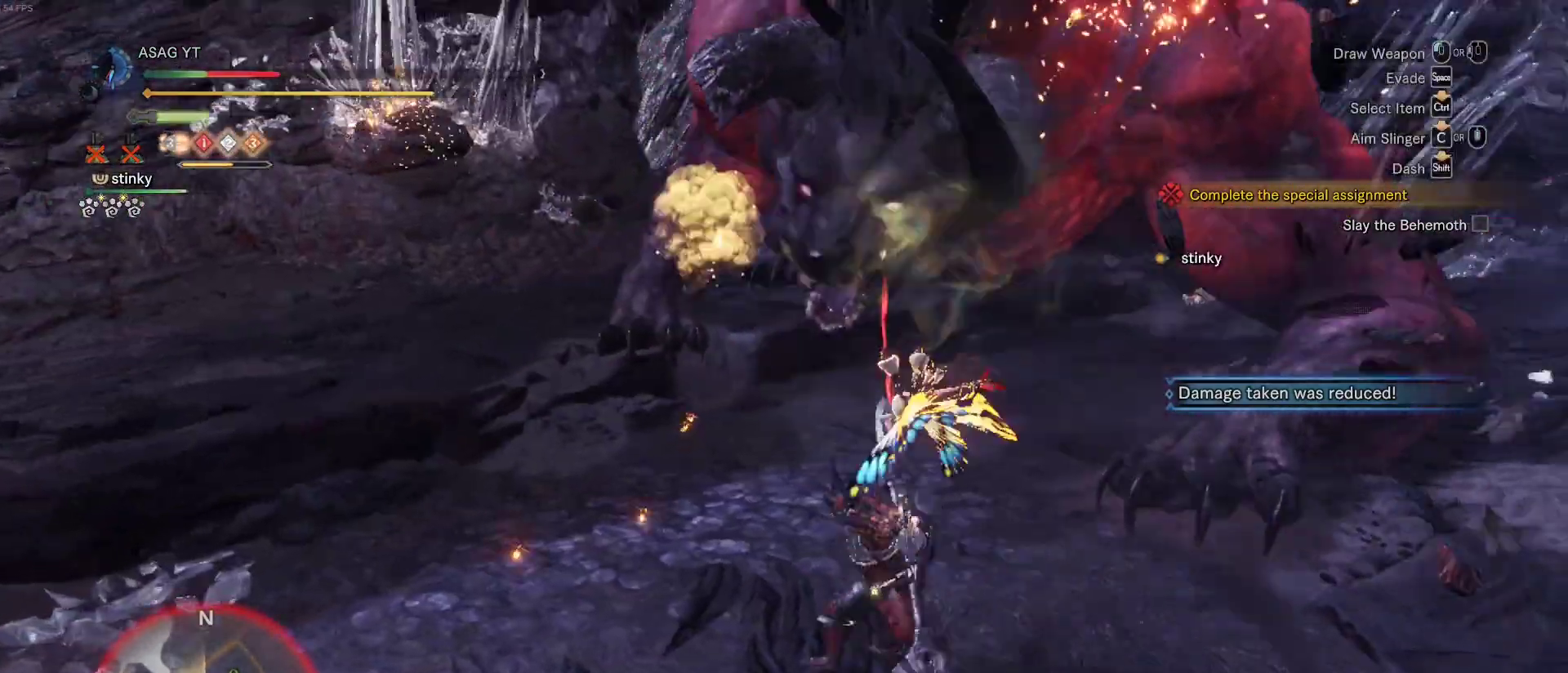
{"keys": ["a", "s", "shift"], "mouse": [], "events": [[183, "s", "down"]]}
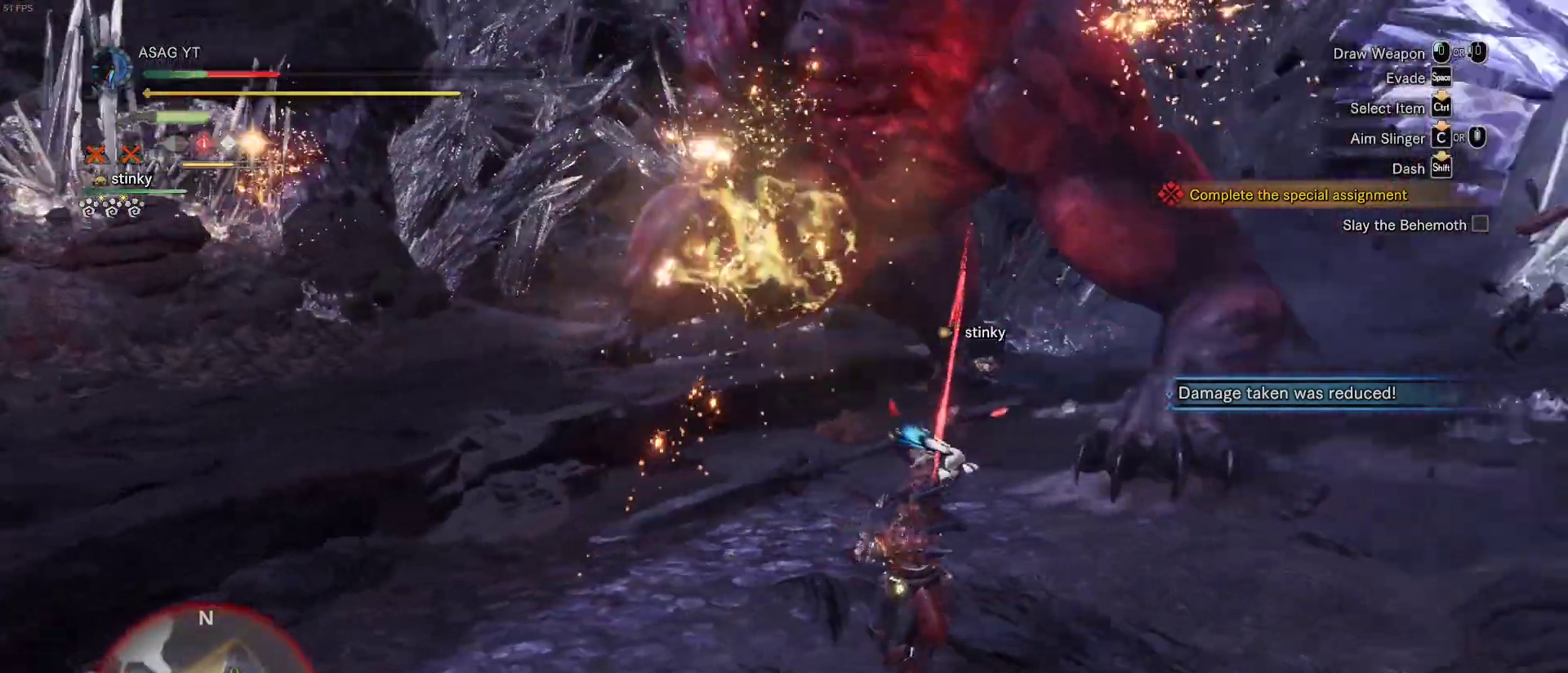
{"keys": ["a", "s", "shift"], "mouse": [], "events": []}
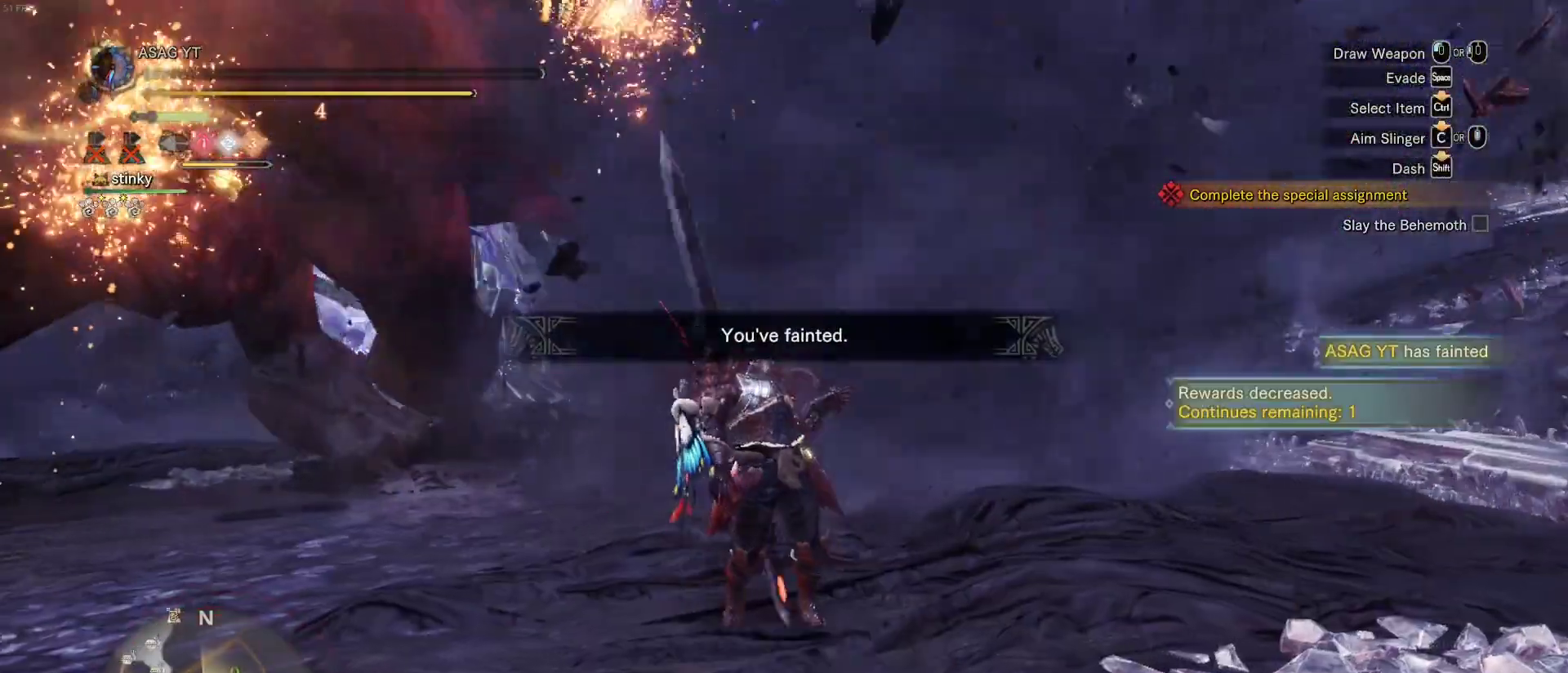
{"keys": [], "mouse": [], "events": [[183, "a", "up"], [317, "shift", "up"], [417, "s", "up"]]}
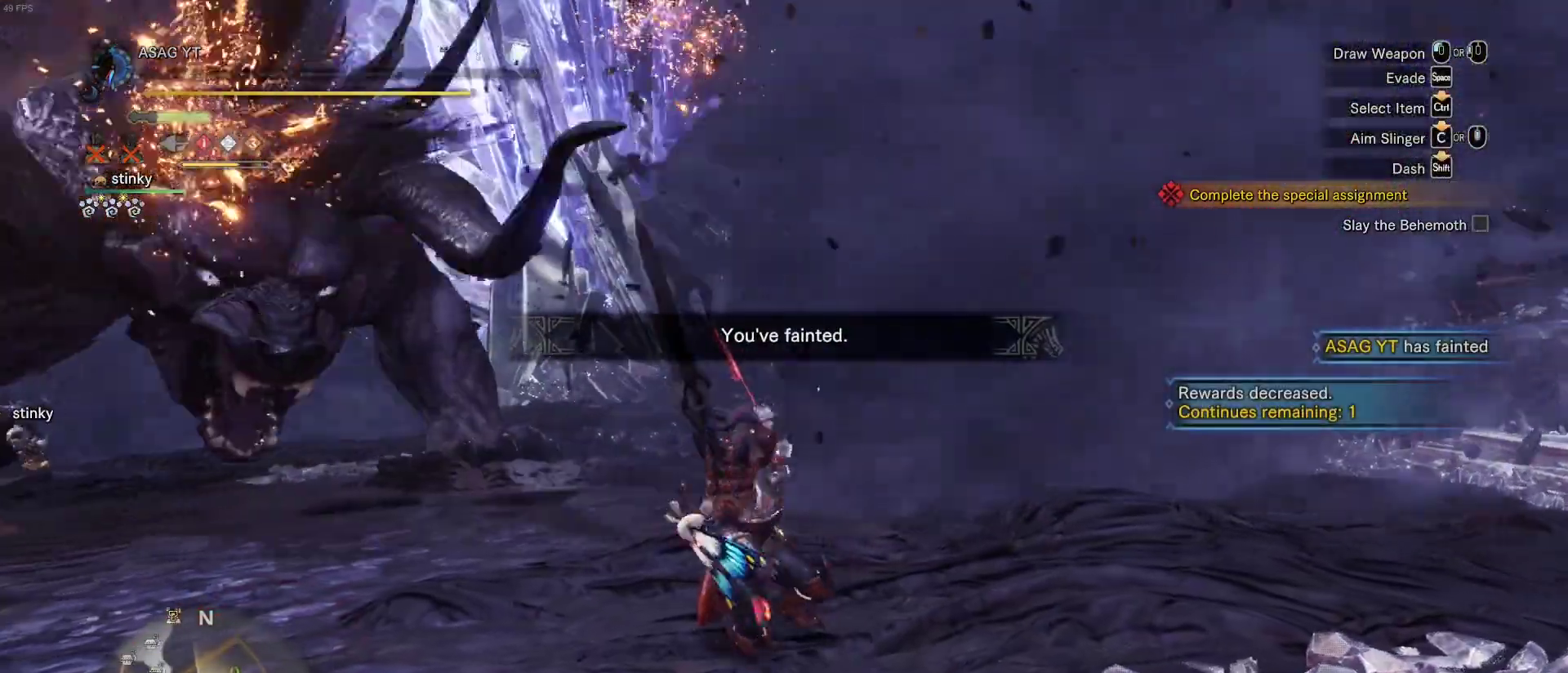
{"keys": [], "mouse": [], "events": []}